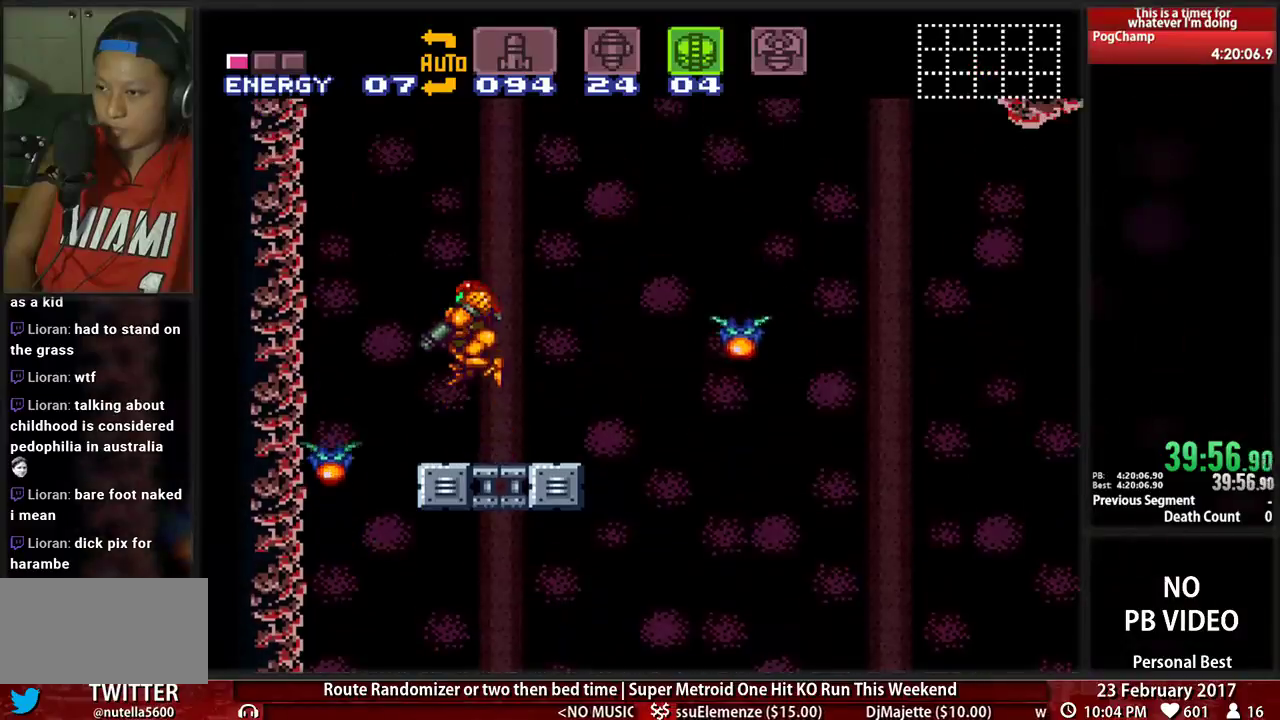
Gameplay with a controller (Nintendo layout); each line is a JSON object with the inputs held at the frame after it. "events" lists button and stick changes between this image and that frame as [ms after this image, input, new state], when the widget could be followed in between. Not read: B L3 R3 SELECT START.
{"buttons": ["A", "DPAD_RIGHT"], "events": [[17, "A", "down"], [17, "L1", "up"], [397, "DPAD_RIGHT", "down"]]}
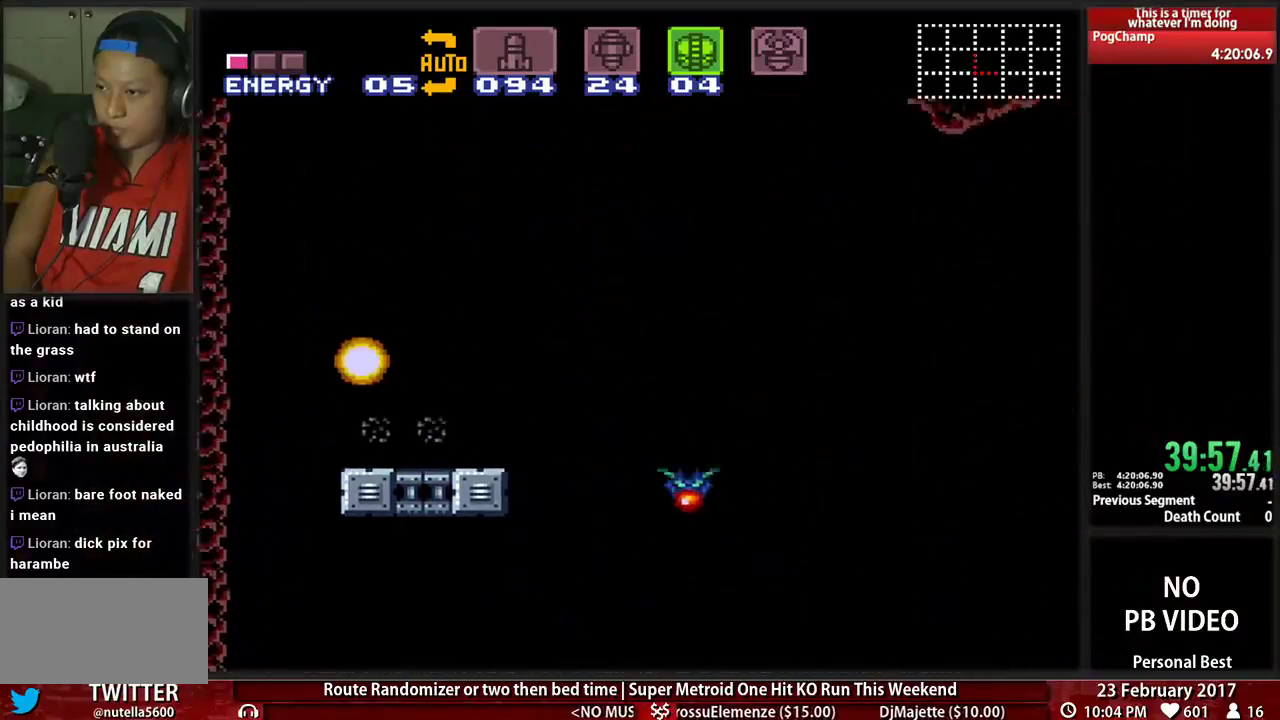
{"buttons": ["A", "DPAD_RIGHT"], "events": []}
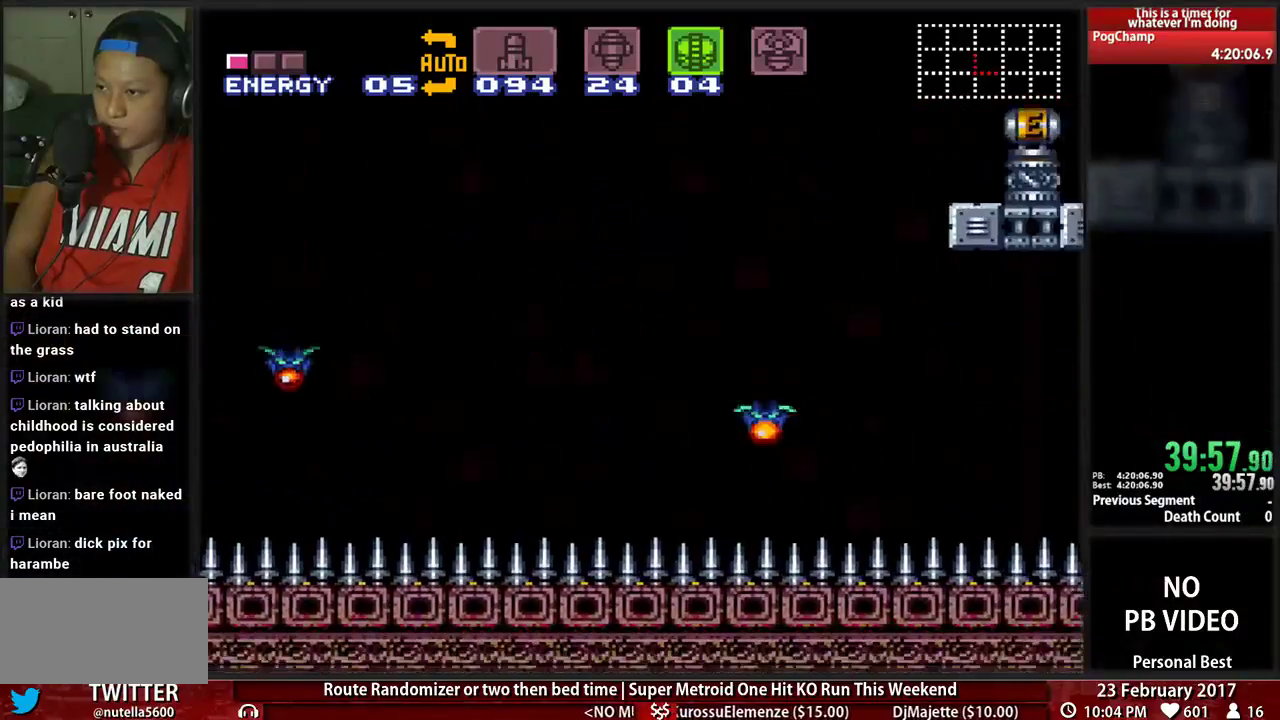
{"buttons": ["A", "DPAD_RIGHT"]}
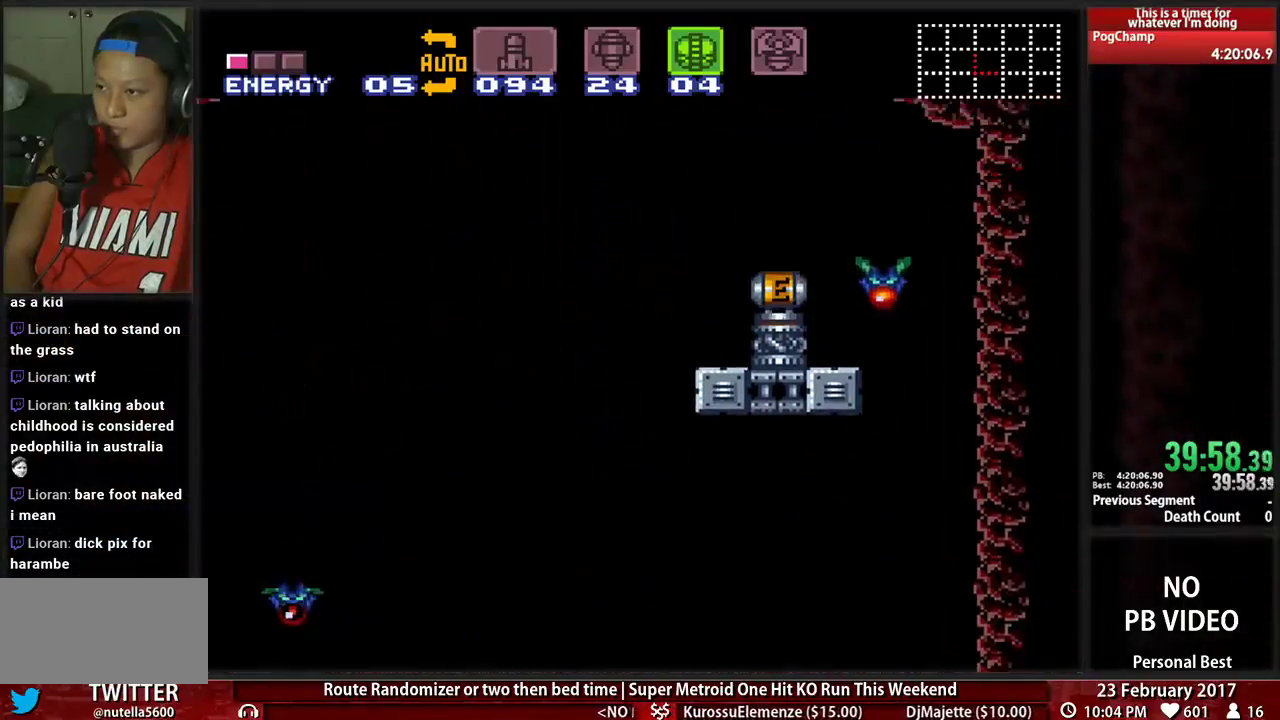
{"buttons": ["L1", "DPAD_RIGHT"]}
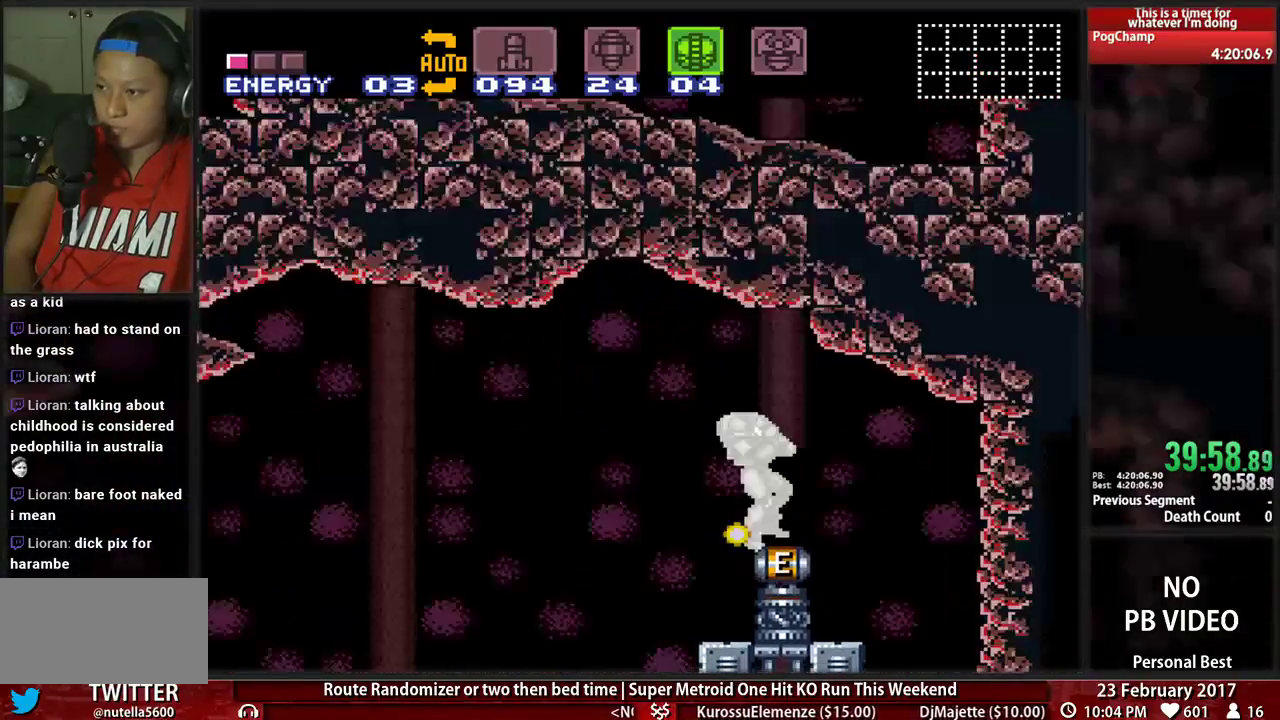
{"buttons": ["L1"], "events": [[466, "DPAD_RIGHT", "up"]]}
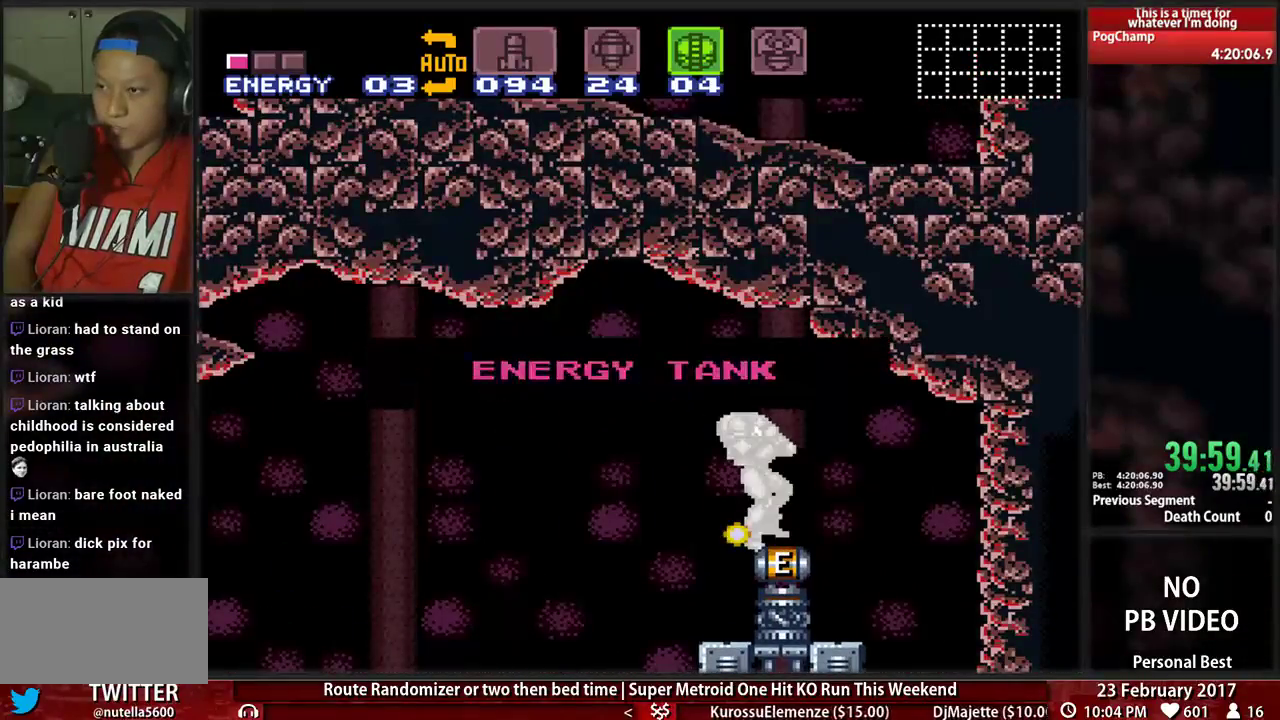
{"buttons": ["A", "DPAD_LEFT"], "events": [[69, "A", "down"], [103, "DPAD_LEFT", "down"], [103, "L1", "up"]]}
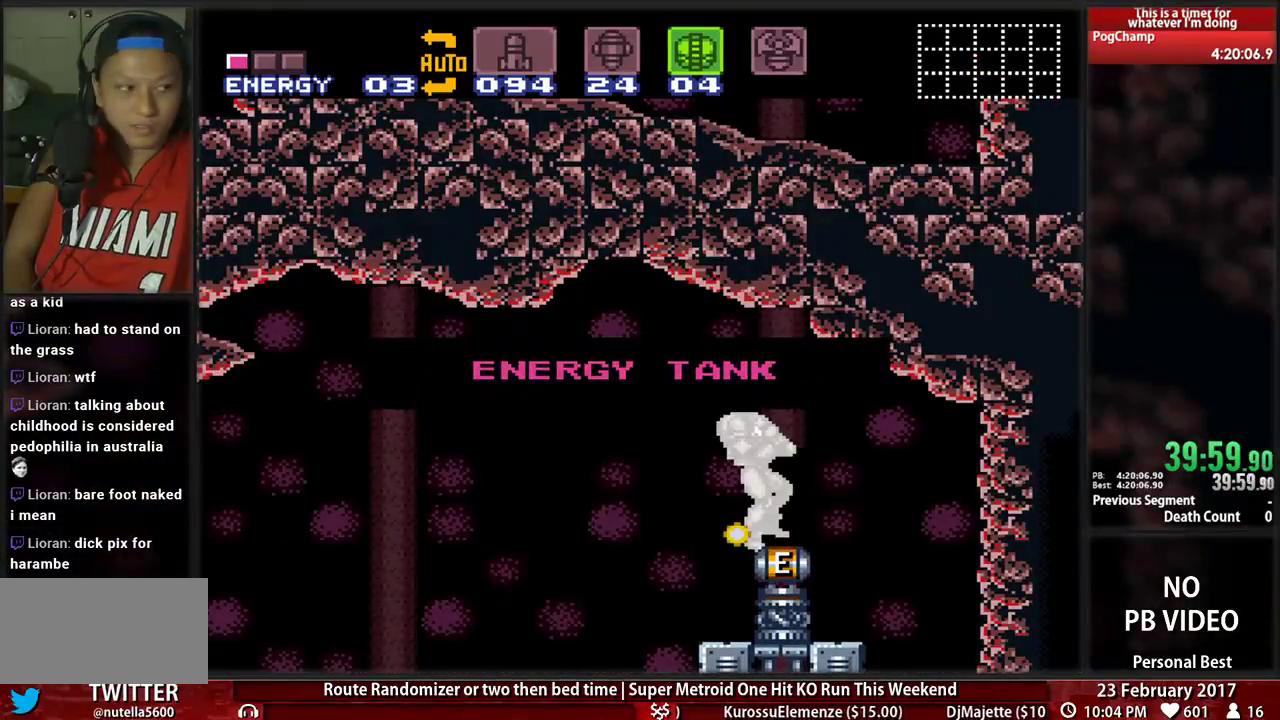
{"buttons": ["A", "DPAD_LEFT"], "events": []}
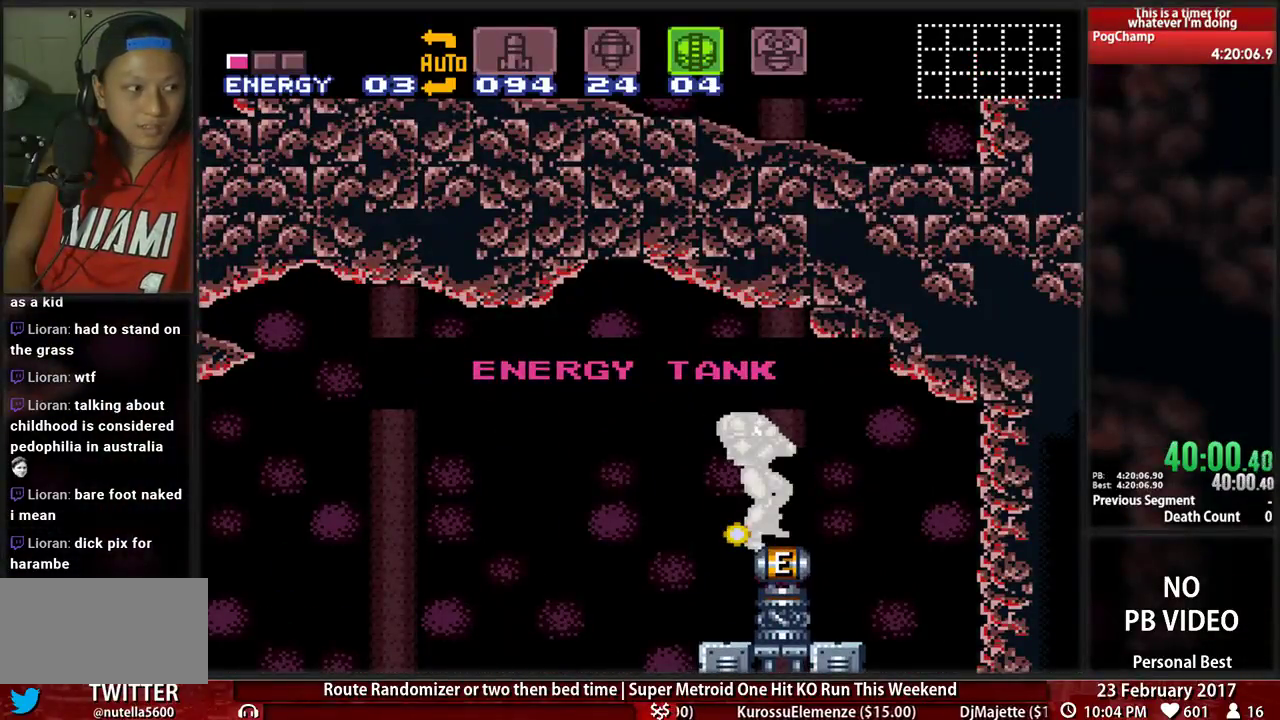
{"buttons": ["A", "DPAD_LEFT"], "events": []}
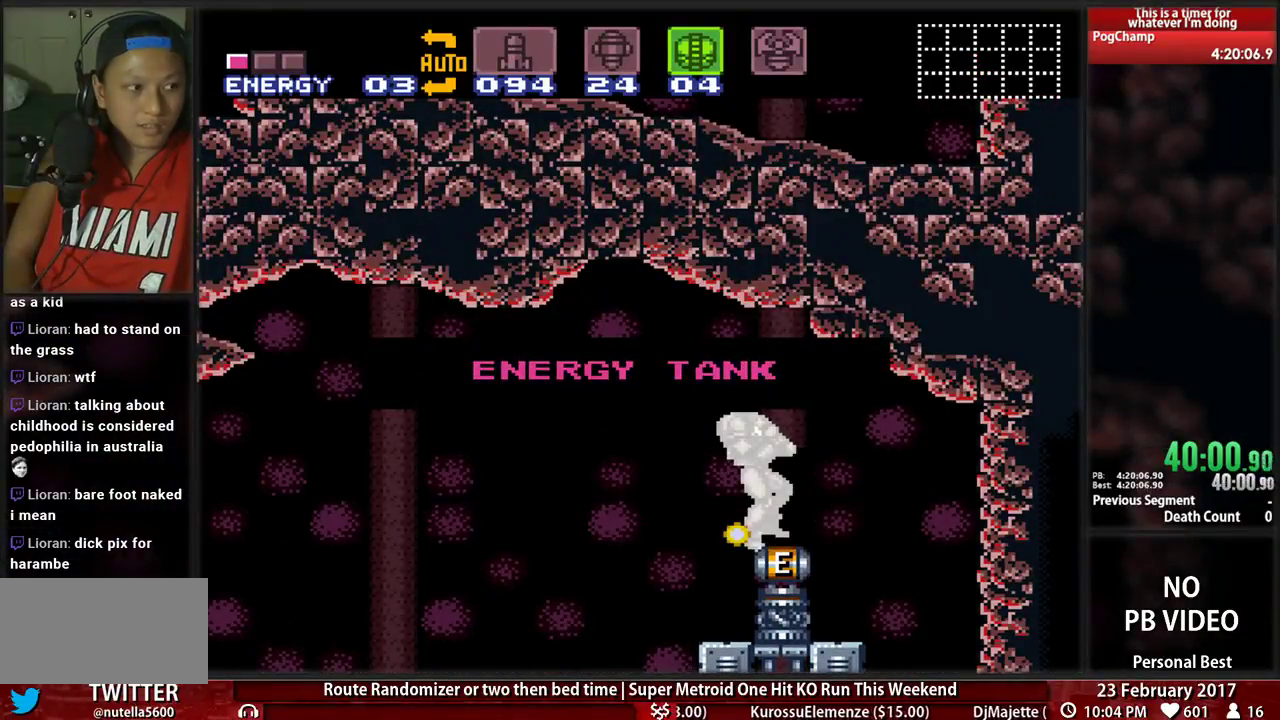
{"buttons": ["A", "DPAD_LEFT"], "events": []}
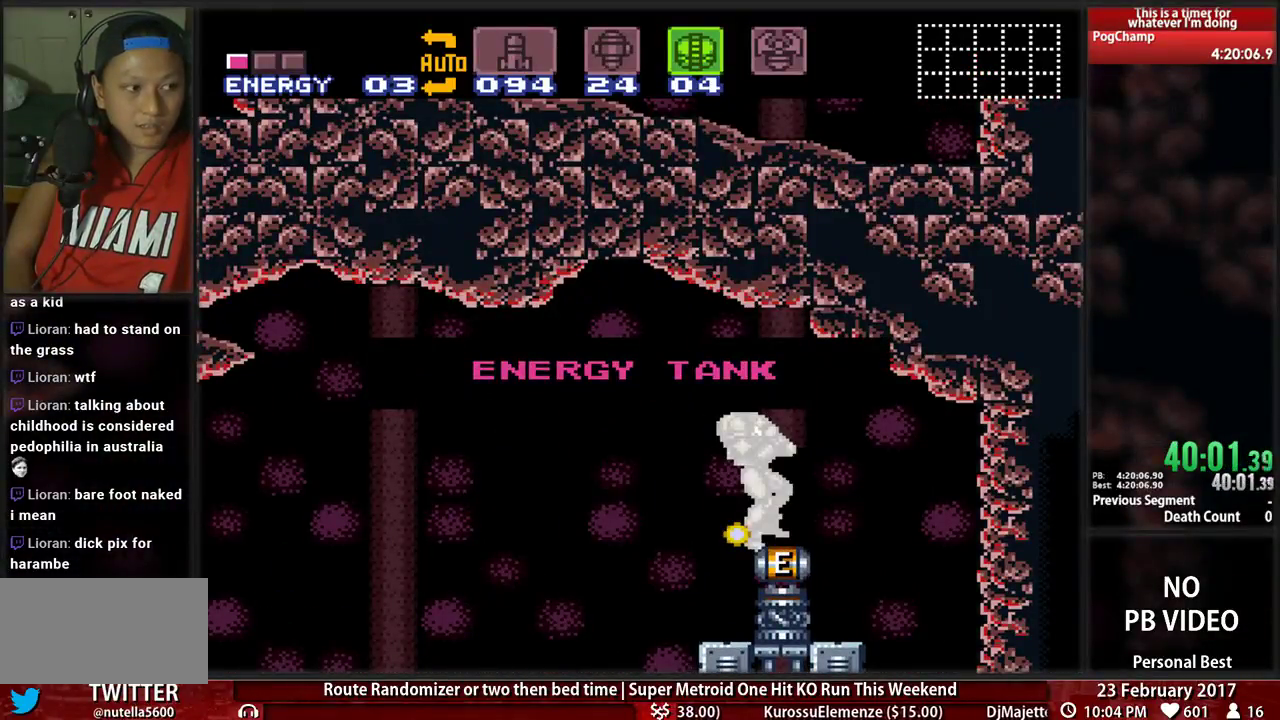
{"buttons": ["A", "DPAD_LEFT"], "events": []}
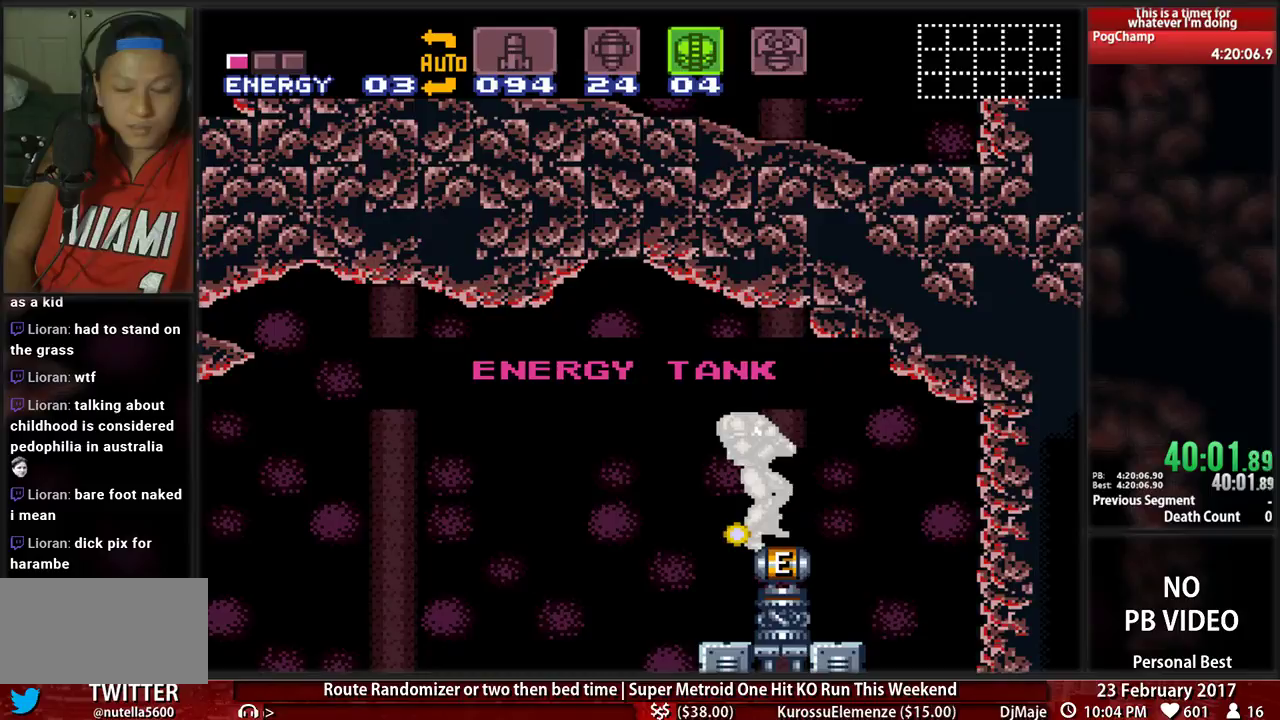
{"buttons": ["A", "DPAD_LEFT"], "events": []}
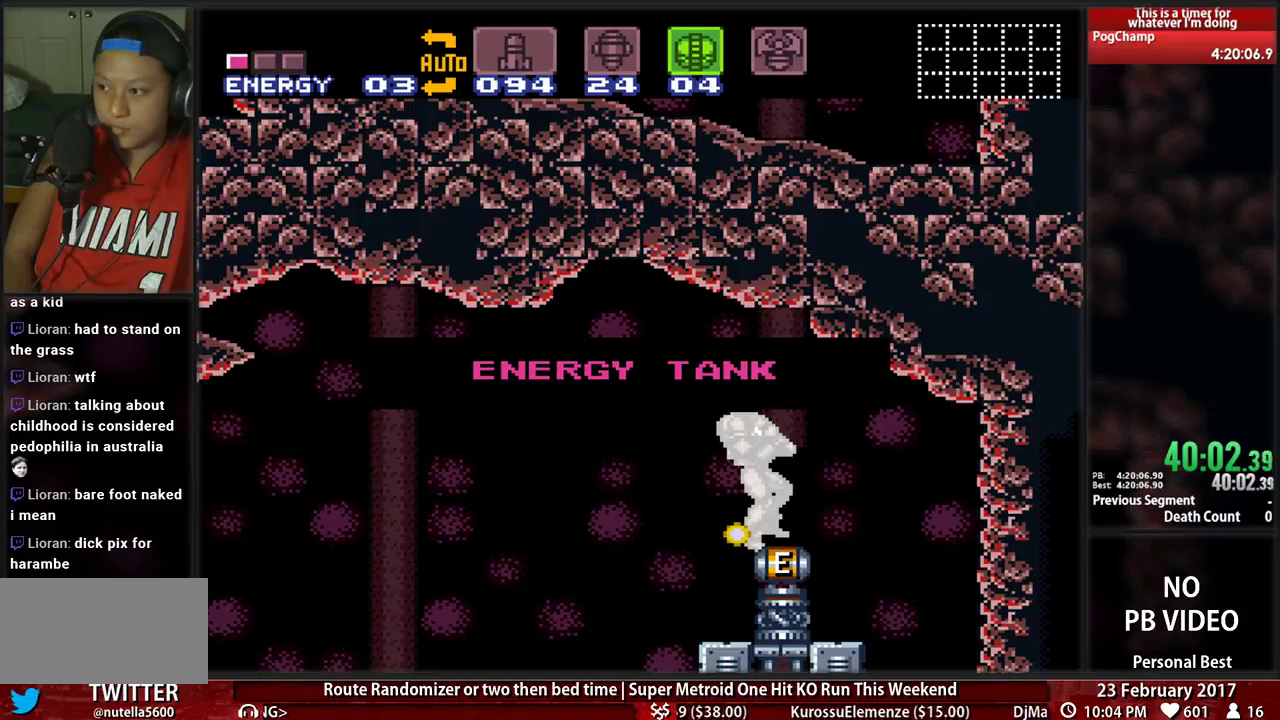
{"buttons": ["A", "DPAD_LEFT"], "events": []}
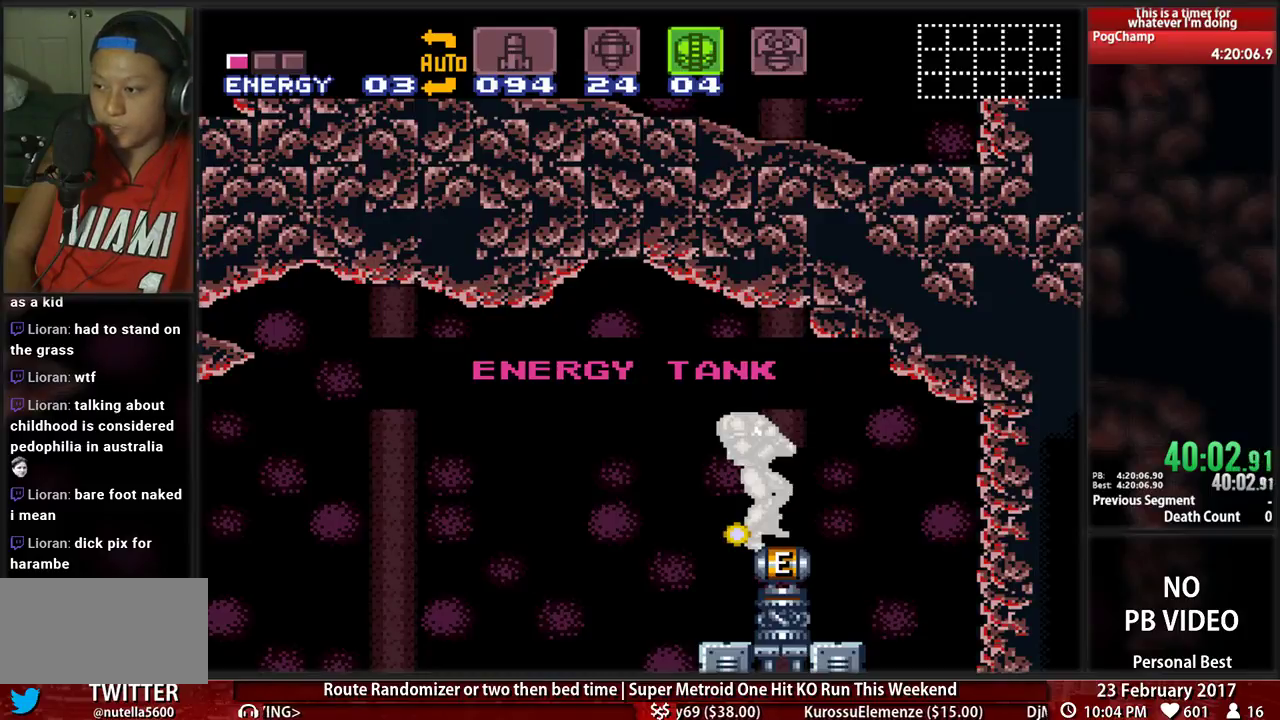
{"buttons": ["A", "DPAD_LEFT"], "events": []}
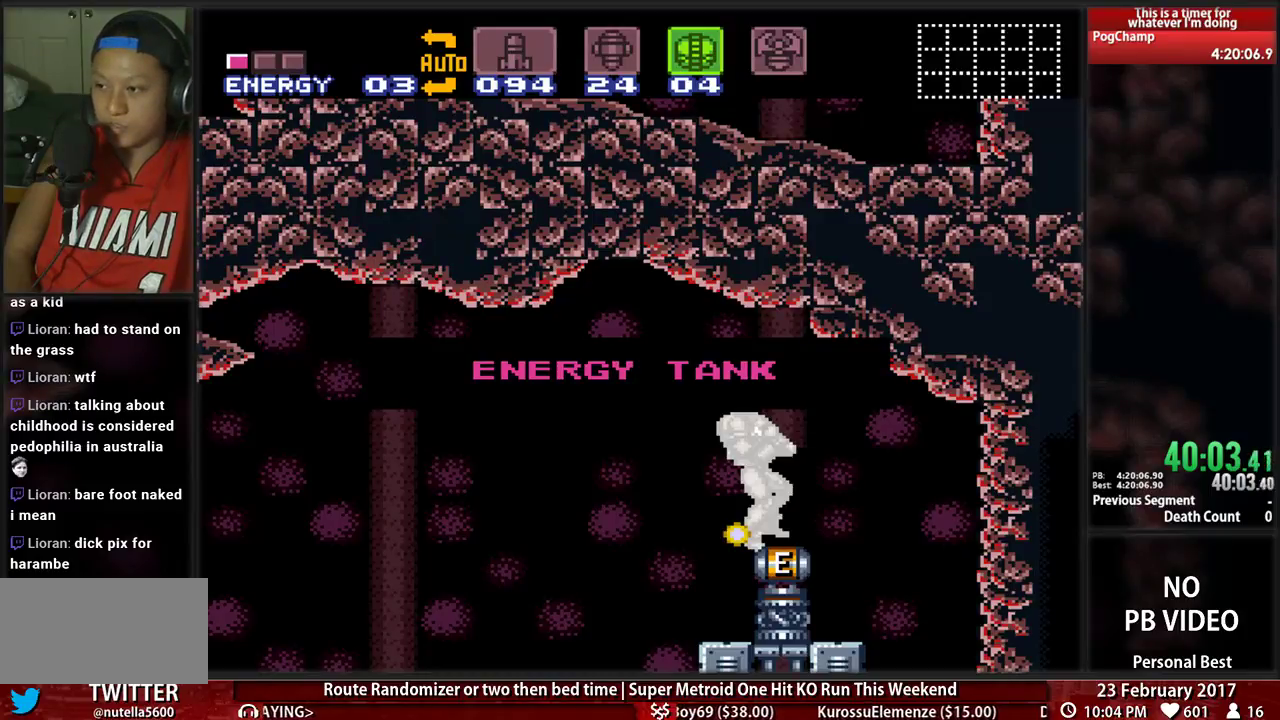
{"buttons": ["A", "DPAD_LEFT"], "events": []}
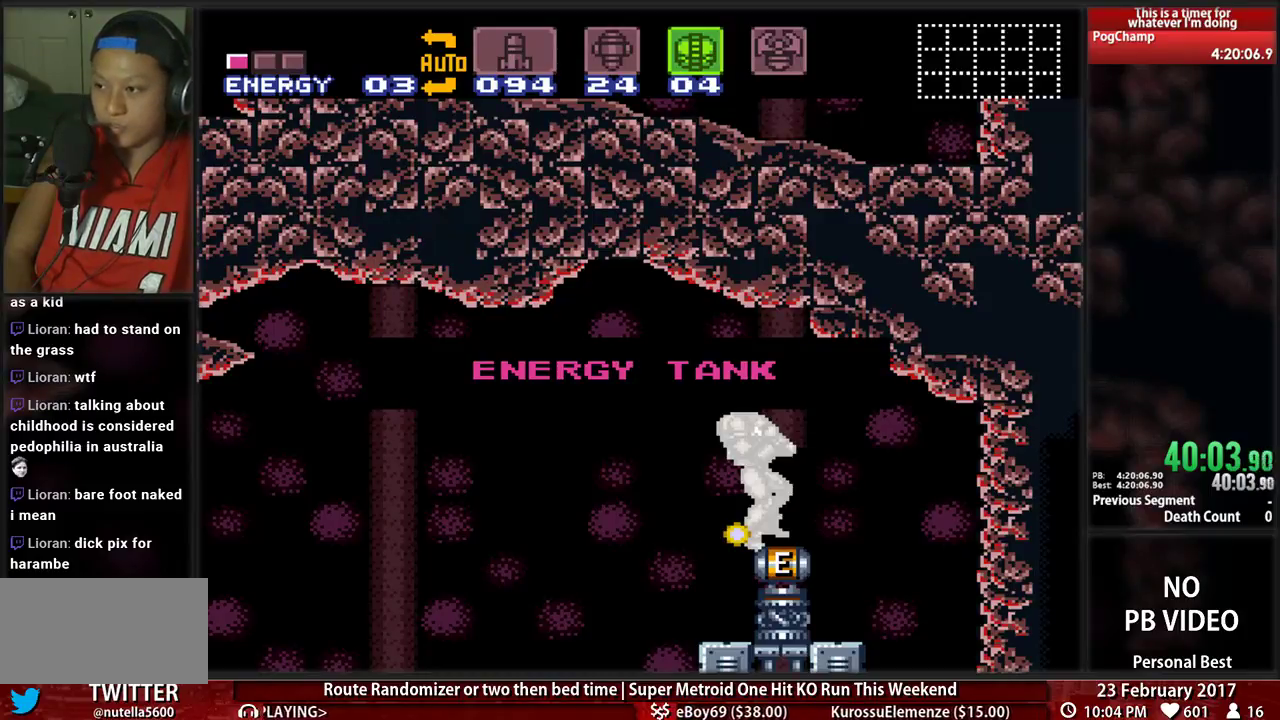
{"buttons": ["A", "DPAD_LEFT"], "events": []}
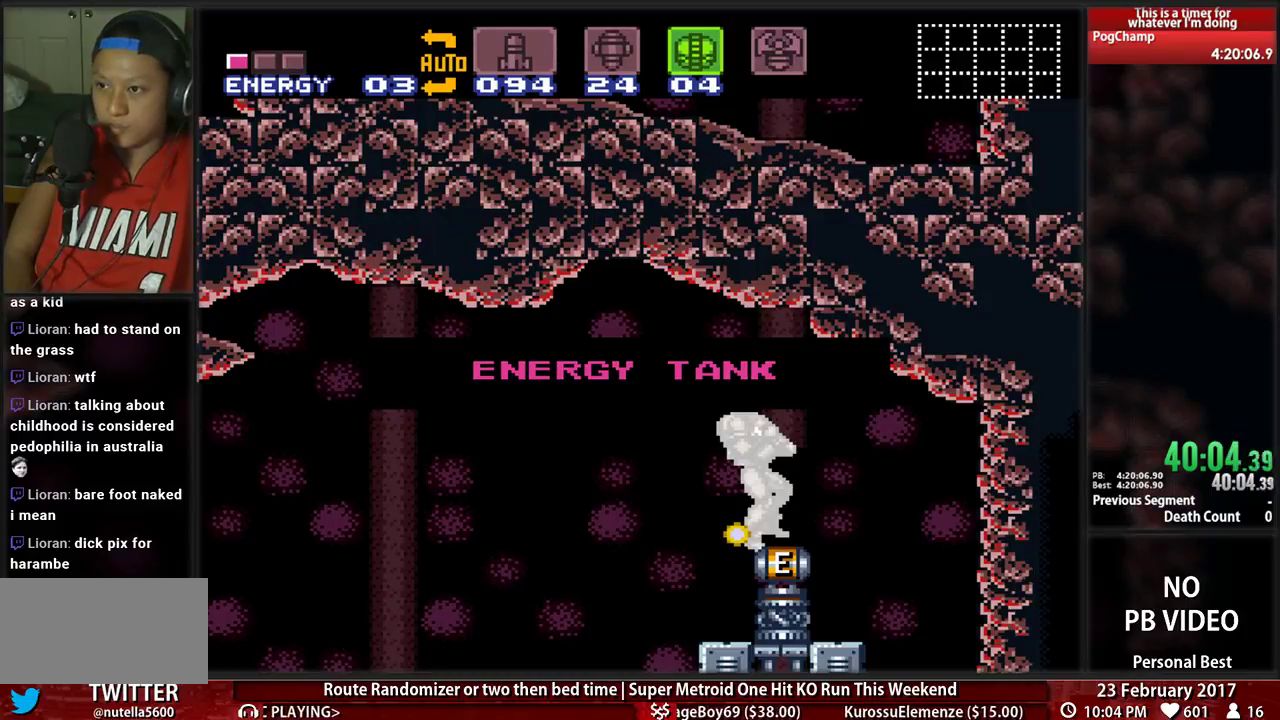
{"buttons": ["A", "DPAD_LEFT"], "events": []}